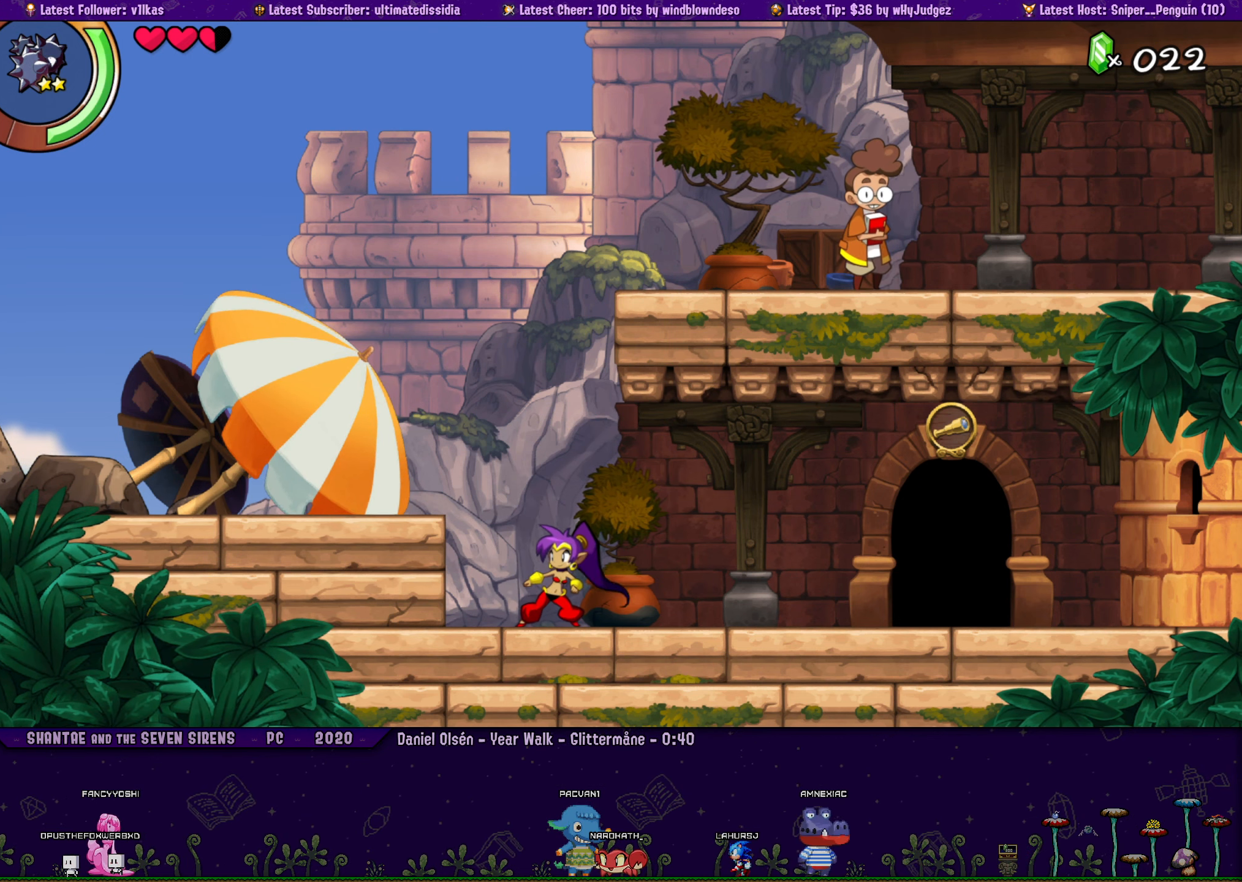
Gameplay with a controller (PlayStation layout); each line is a JSON object with the inputs held at the frame after it. "button_events" lists button changes between this image and that frame as [ms after this image, input, new state], when the widget could be followed in between (sticks are given only as held states). This document gives stick clicks only as held states, not as events. Not read: R3 TOUCHPAD right_stick.
{"buttons": ["L2"], "left_stick": "center", "button_events": [[200, "L2", "down"]]}
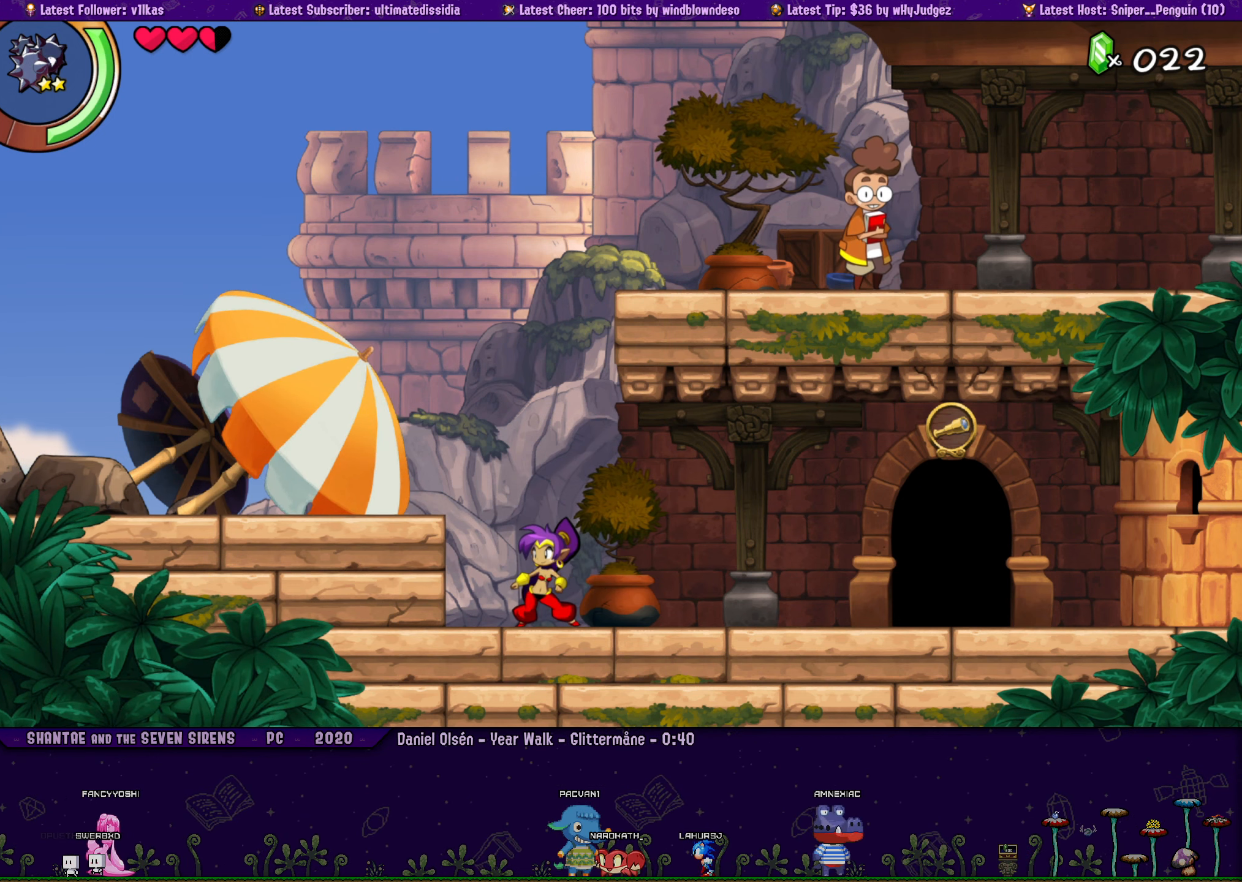
{"buttons": ["L2"], "left_stick": "center", "button_events": []}
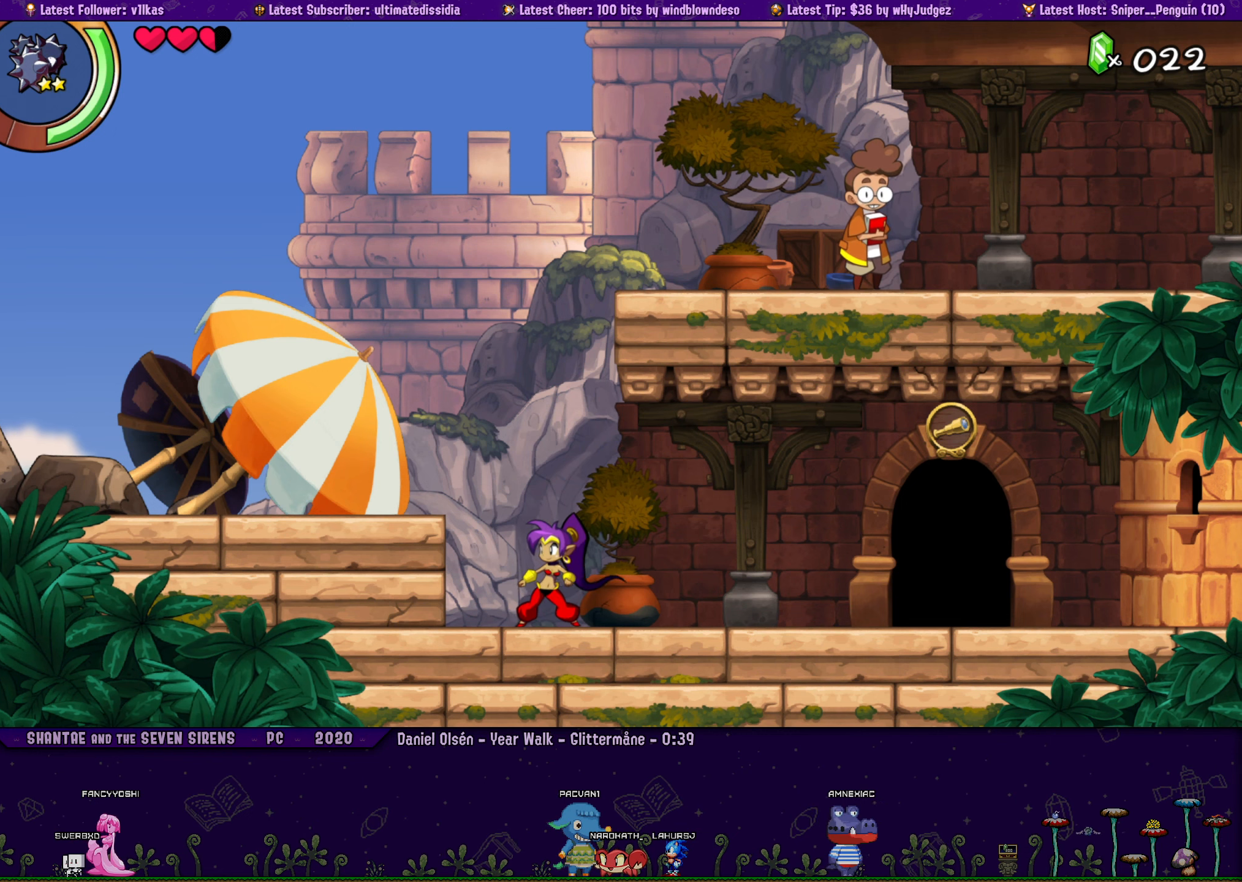
{"buttons": ["L2"], "left_stick": "center", "button_events": []}
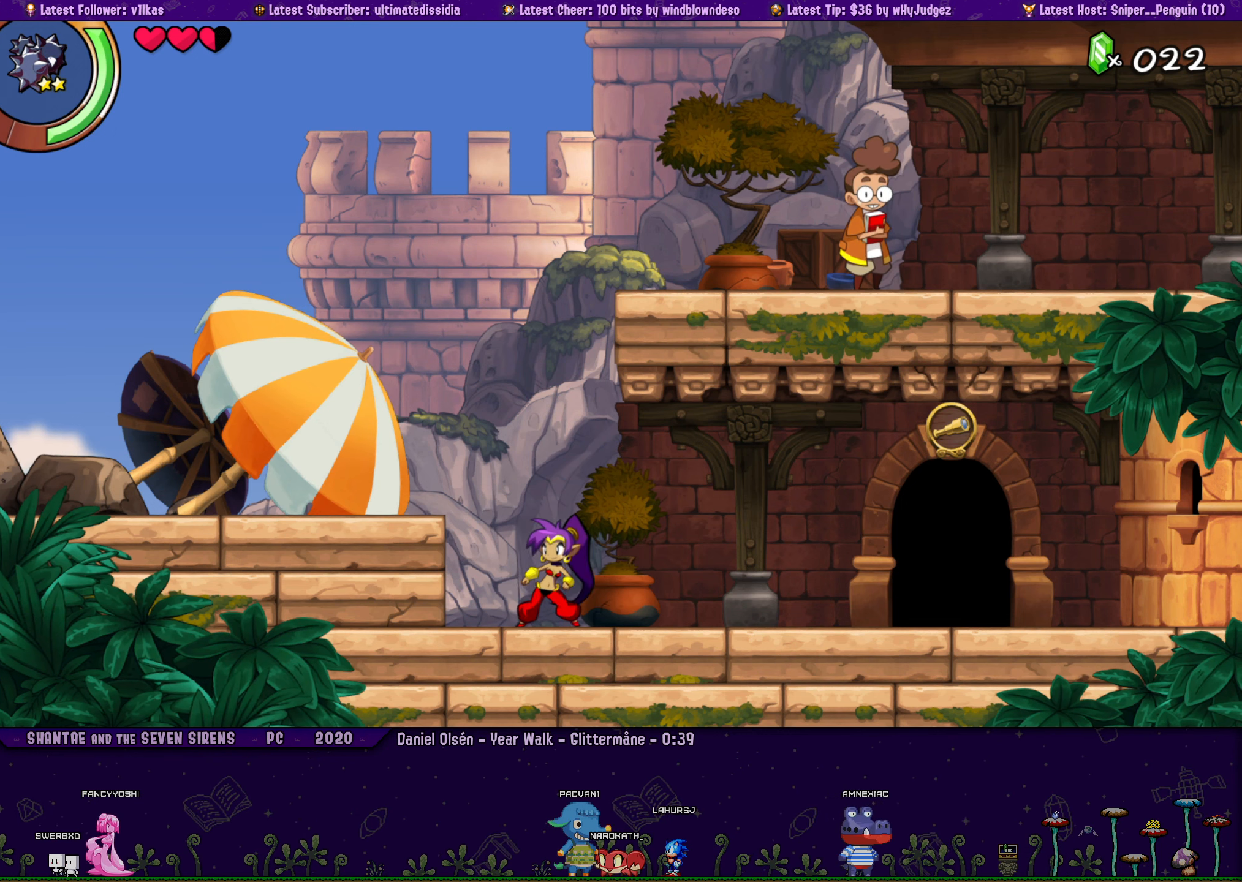
{"buttons": [], "left_stick": "center", "button_events": [[33, "L2", "up"]]}
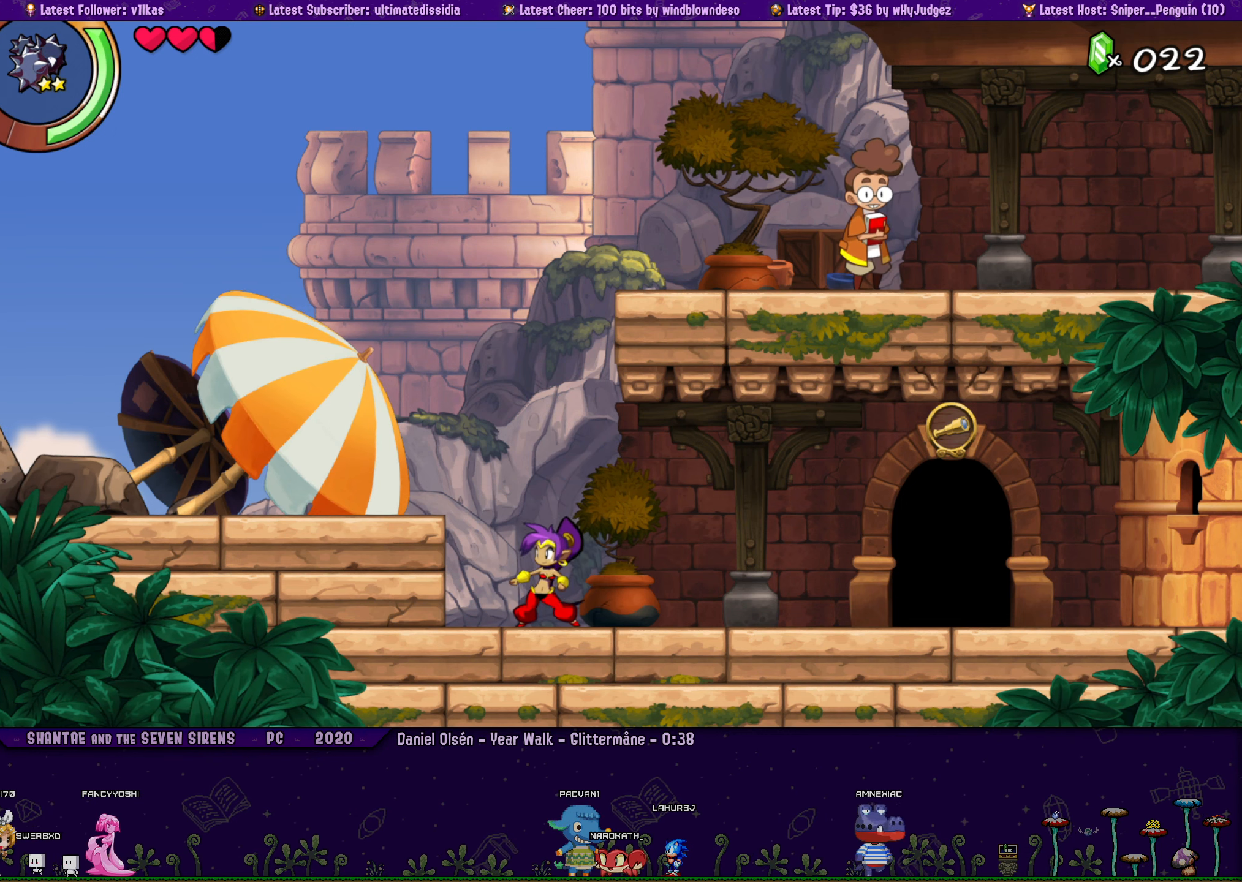
{"buttons": [], "left_stick": "center", "button_events": []}
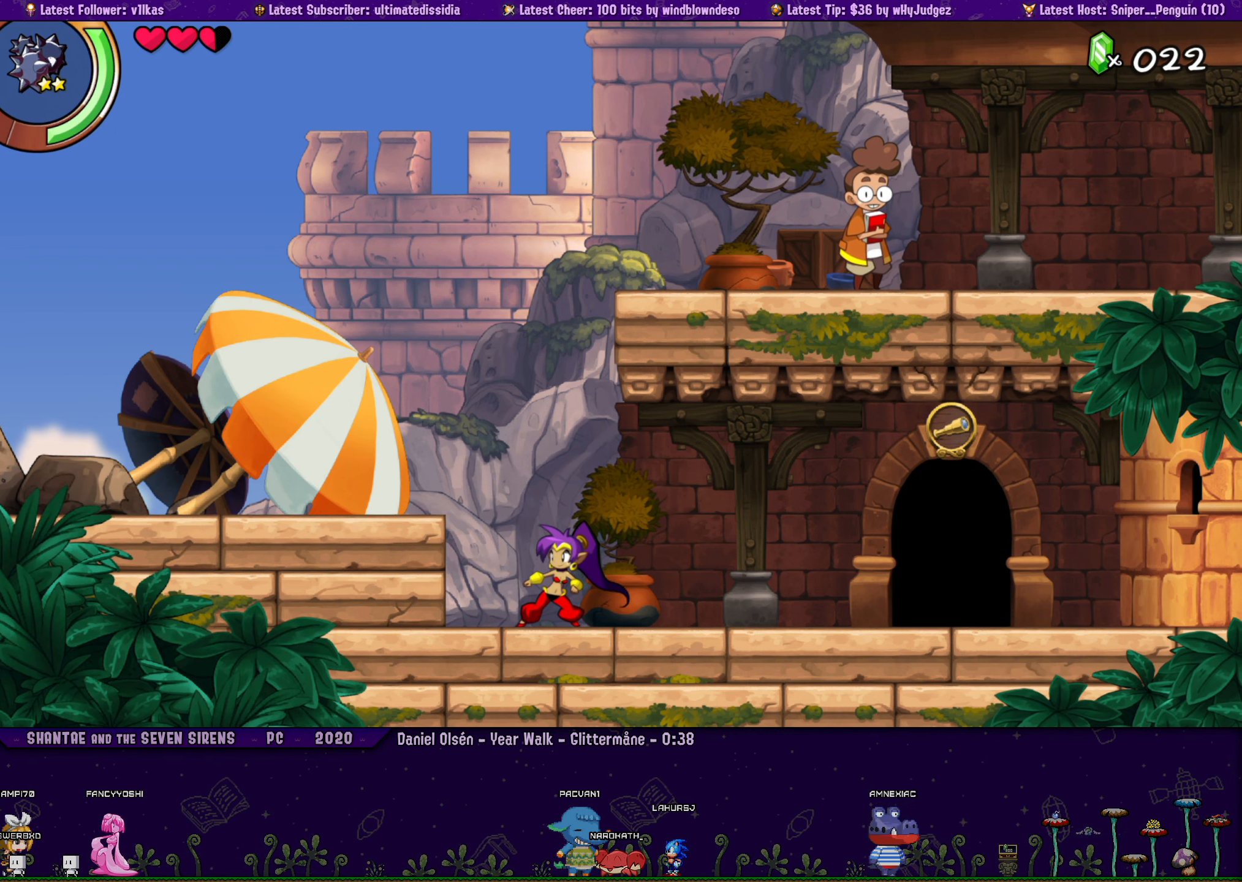
{"buttons": [], "left_stick": "center", "button_events": []}
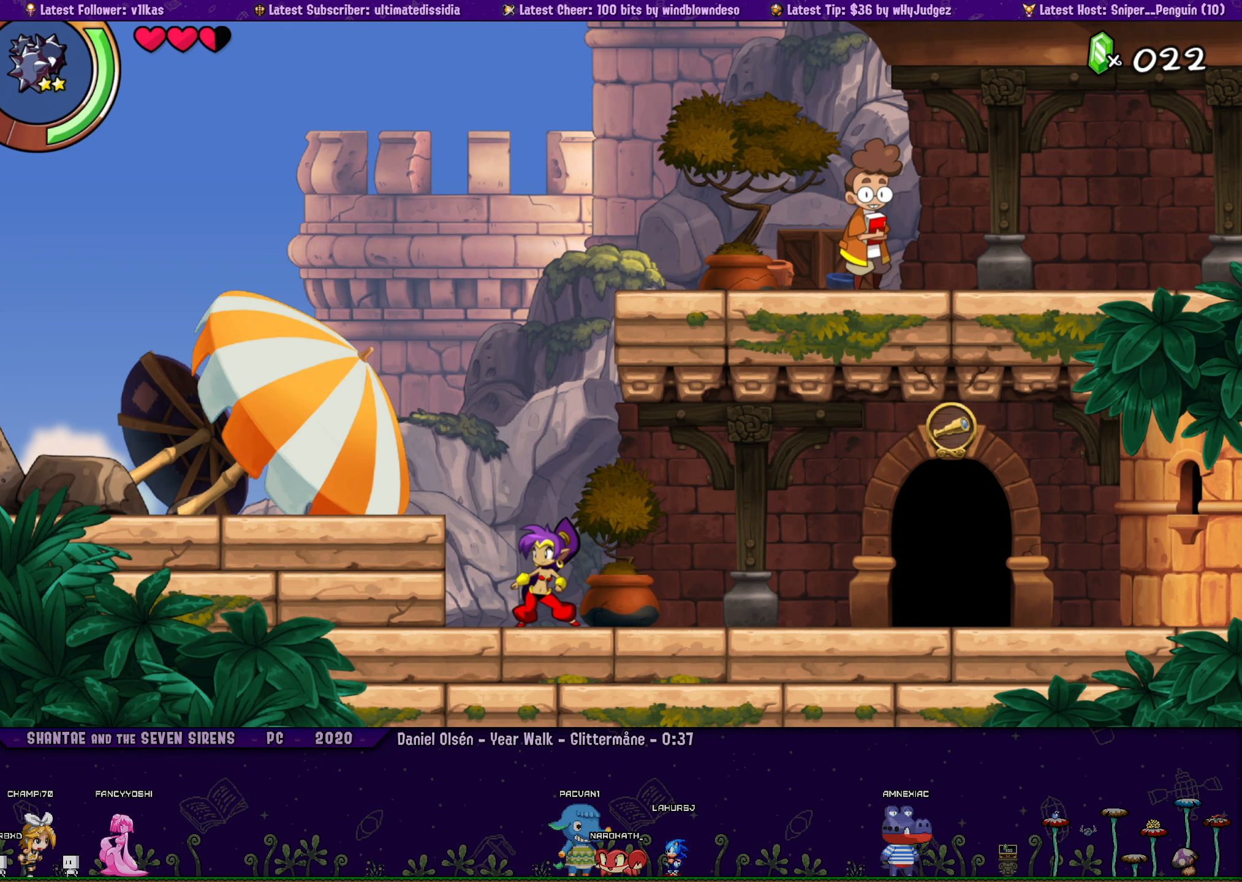
{"buttons": [], "left_stick": "center", "button_events": []}
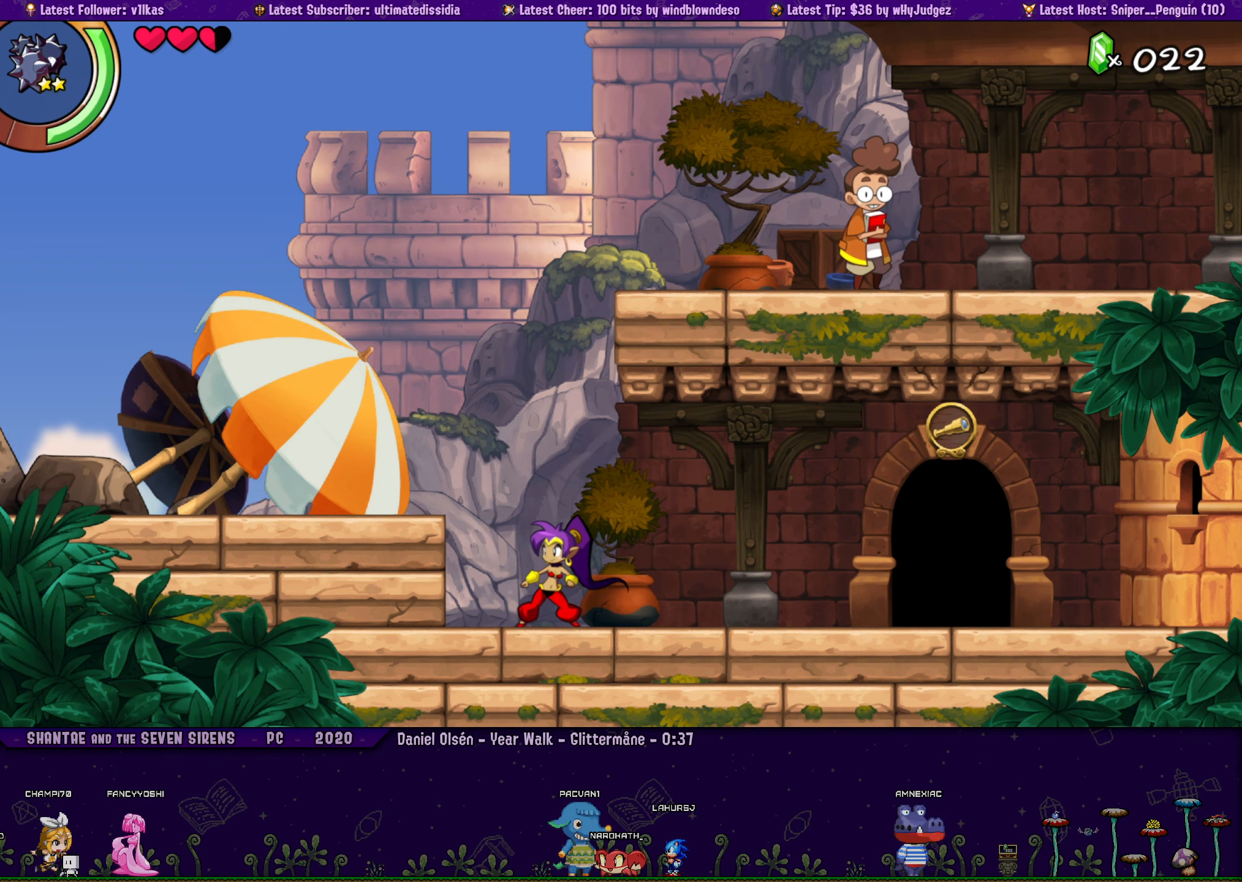
{"buttons": [], "left_stick": "center", "button_events": []}
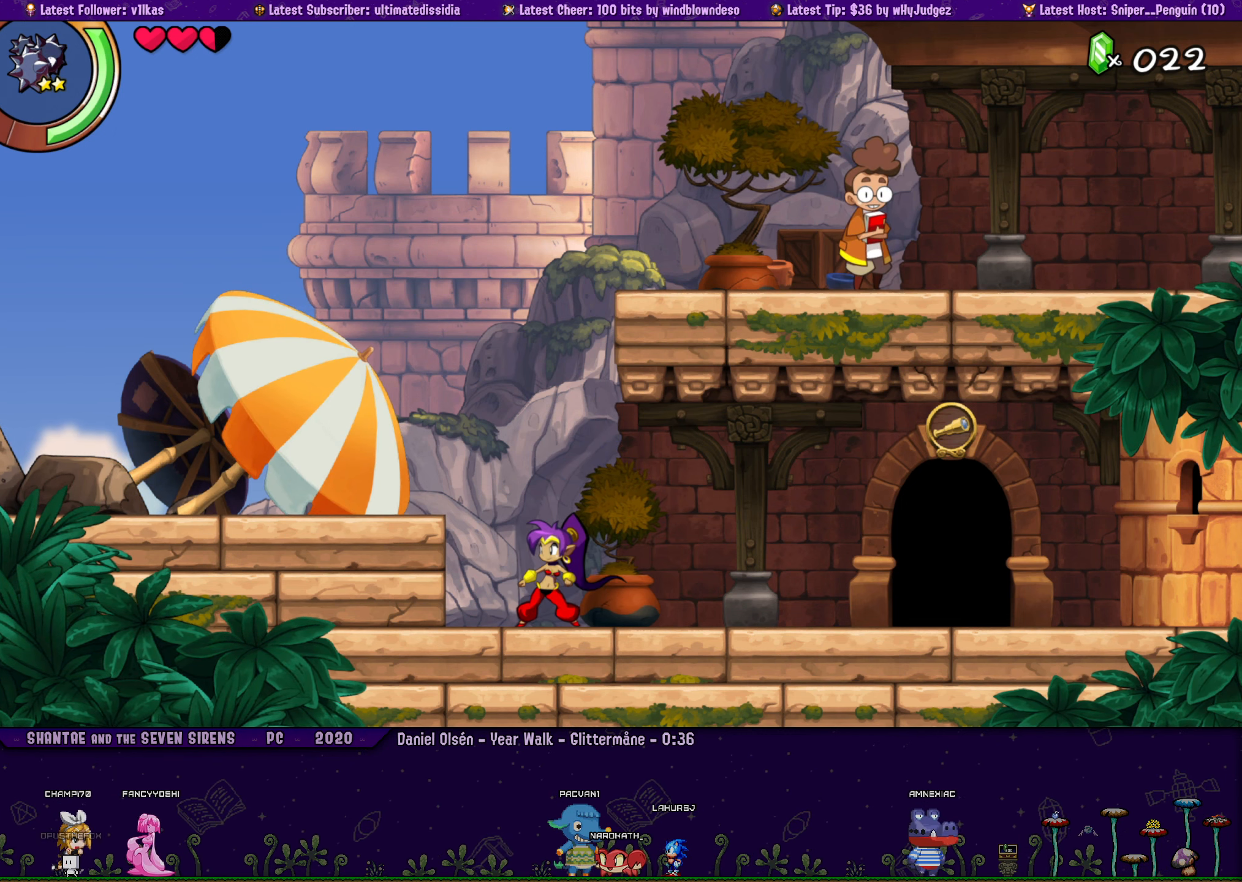
{"buttons": [], "left_stick": "center", "button_events": []}
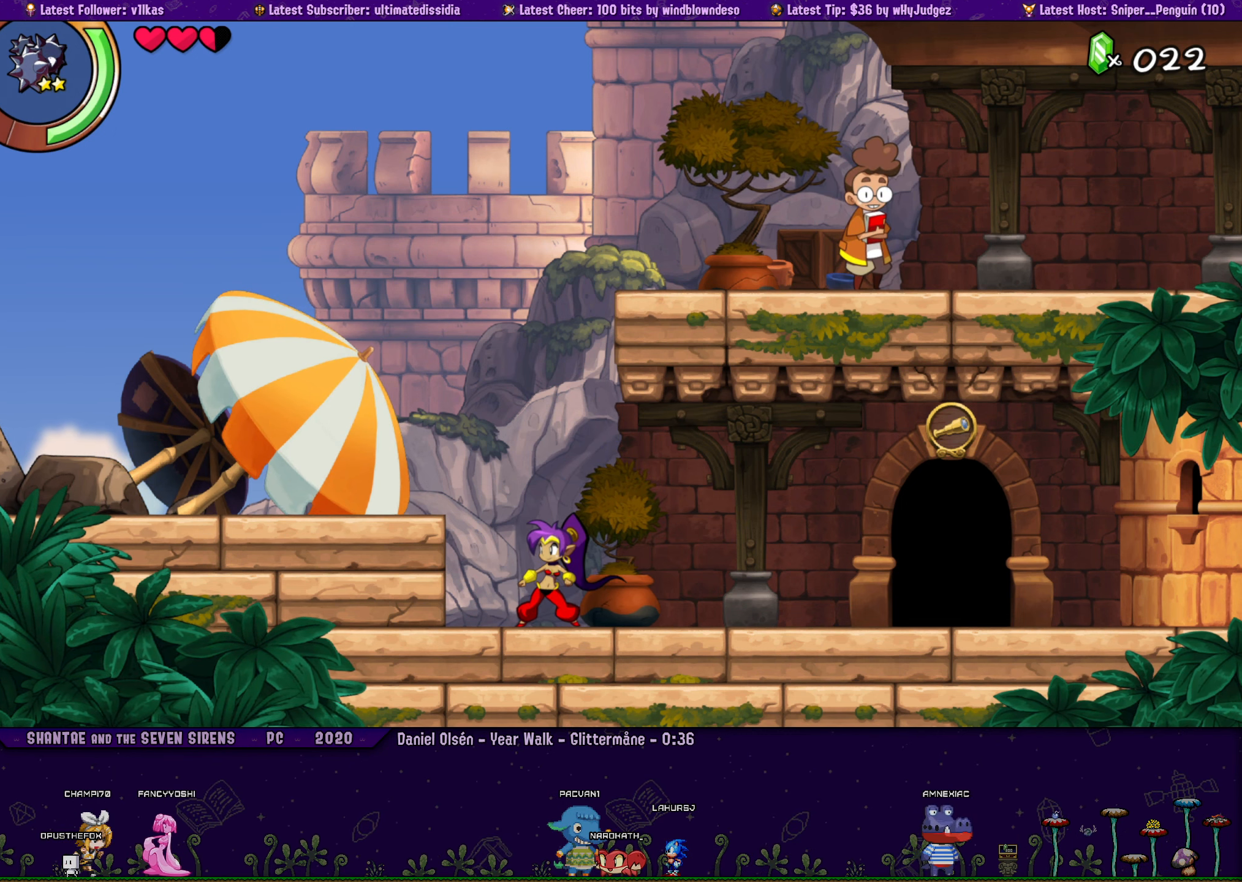
{"buttons": [], "left_stick": "center", "button_events": []}
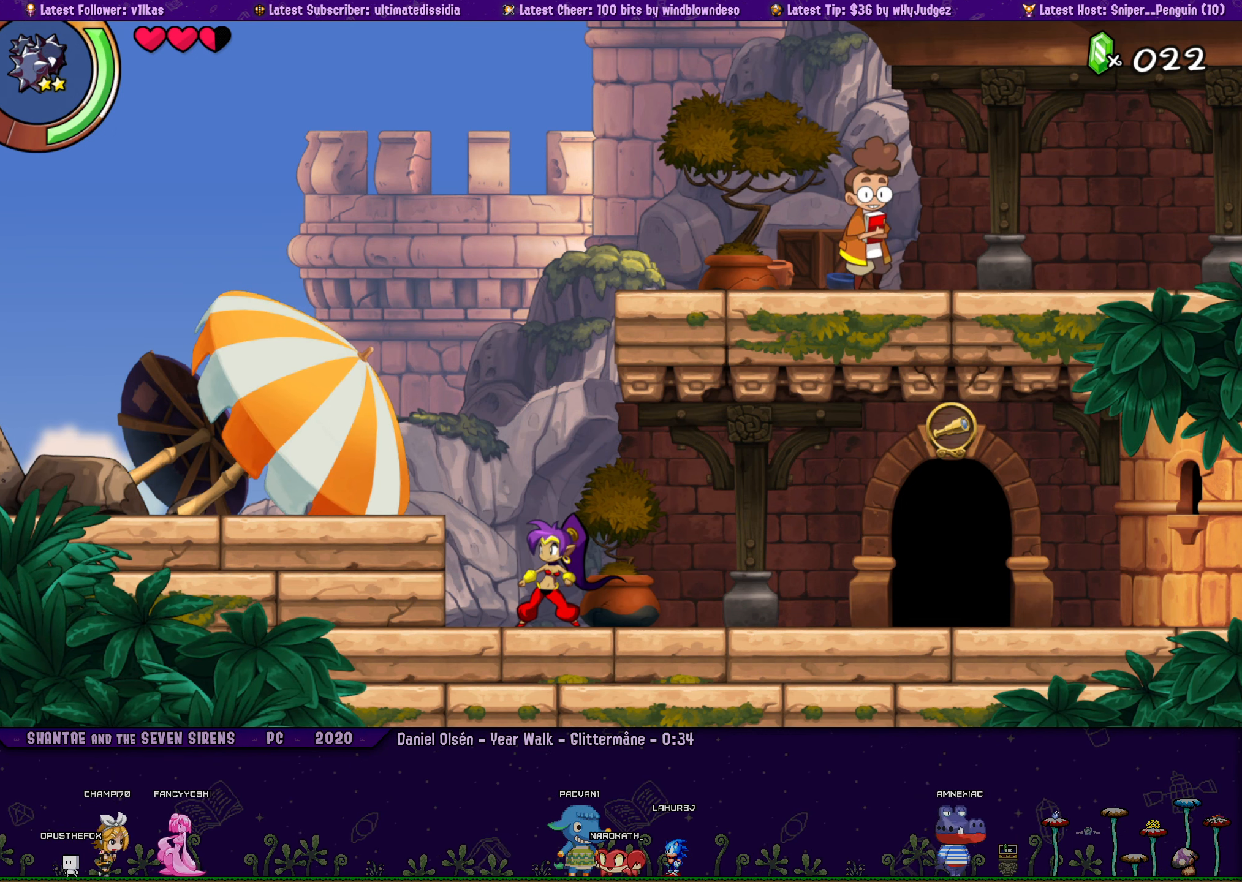
{"buttons": [], "left_stick": "center", "button_events": []}
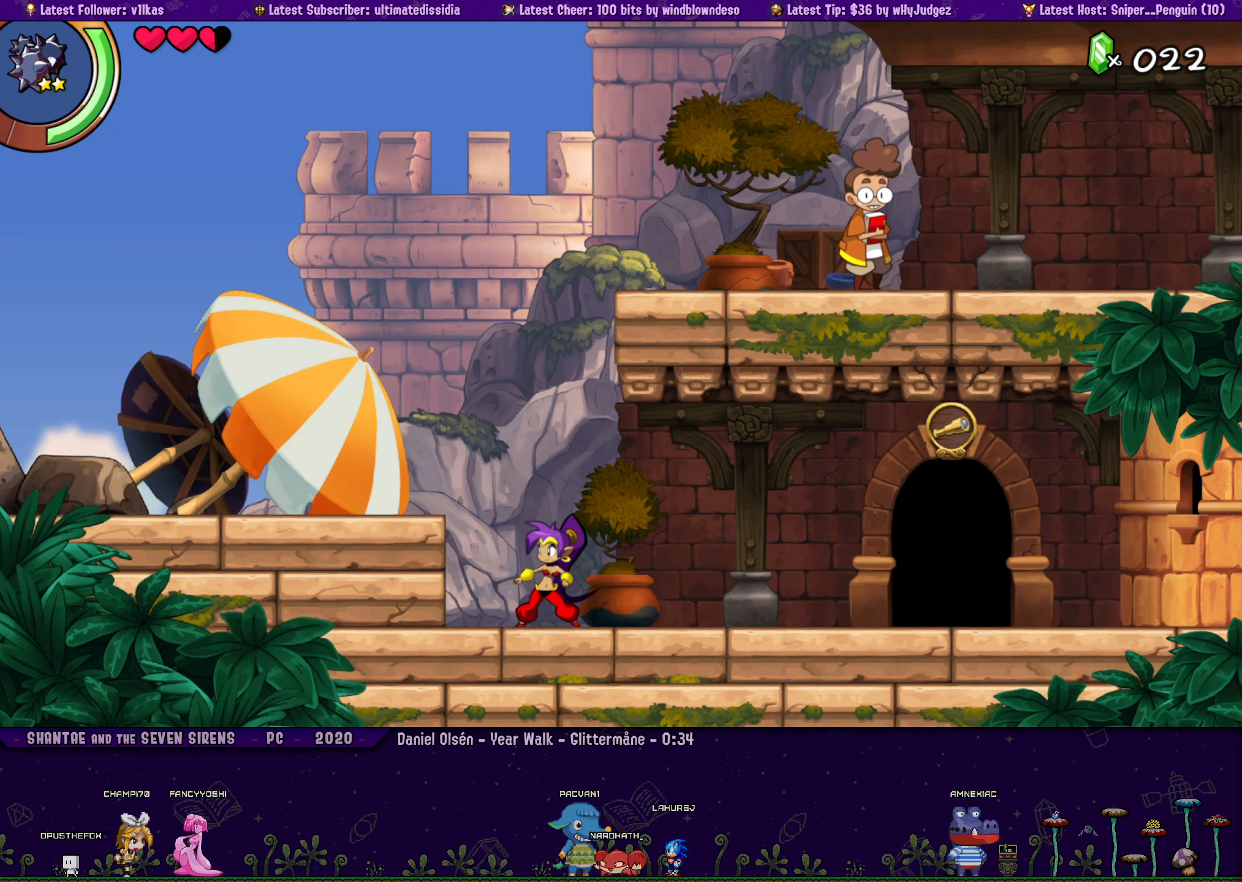
{"buttons": [], "left_stick": "center", "button_events": []}
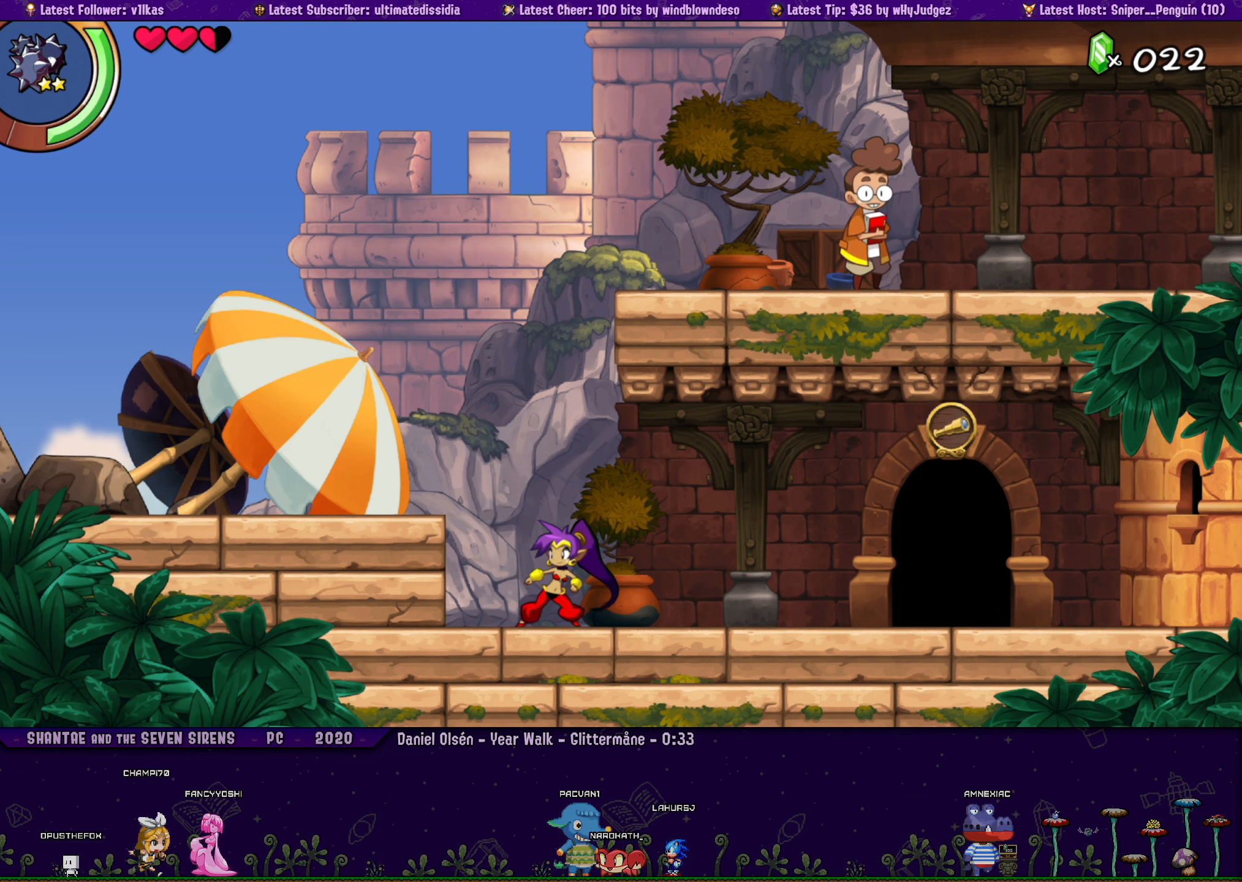
{"buttons": [], "left_stick": "center", "button_events": []}
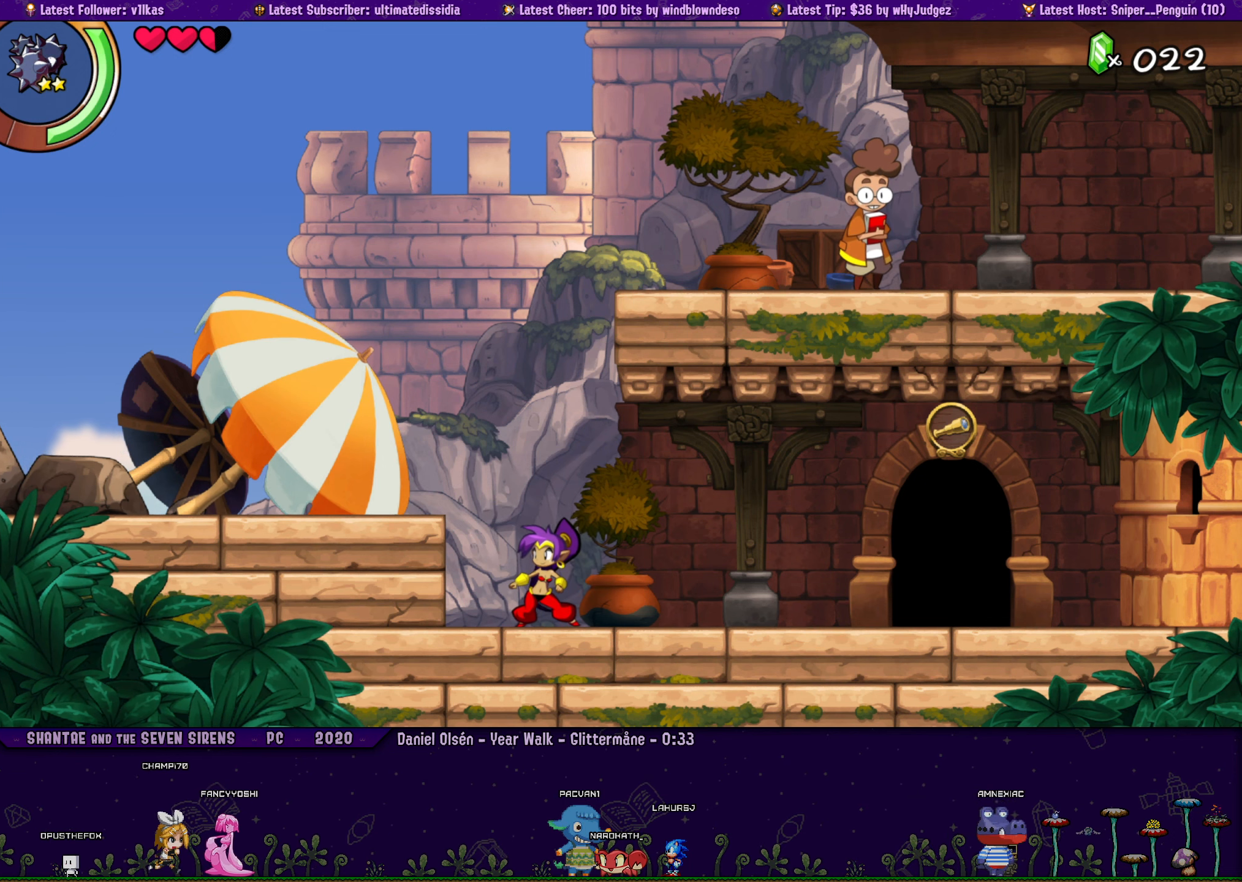
{"buttons": [], "left_stick": "center", "button_events": []}
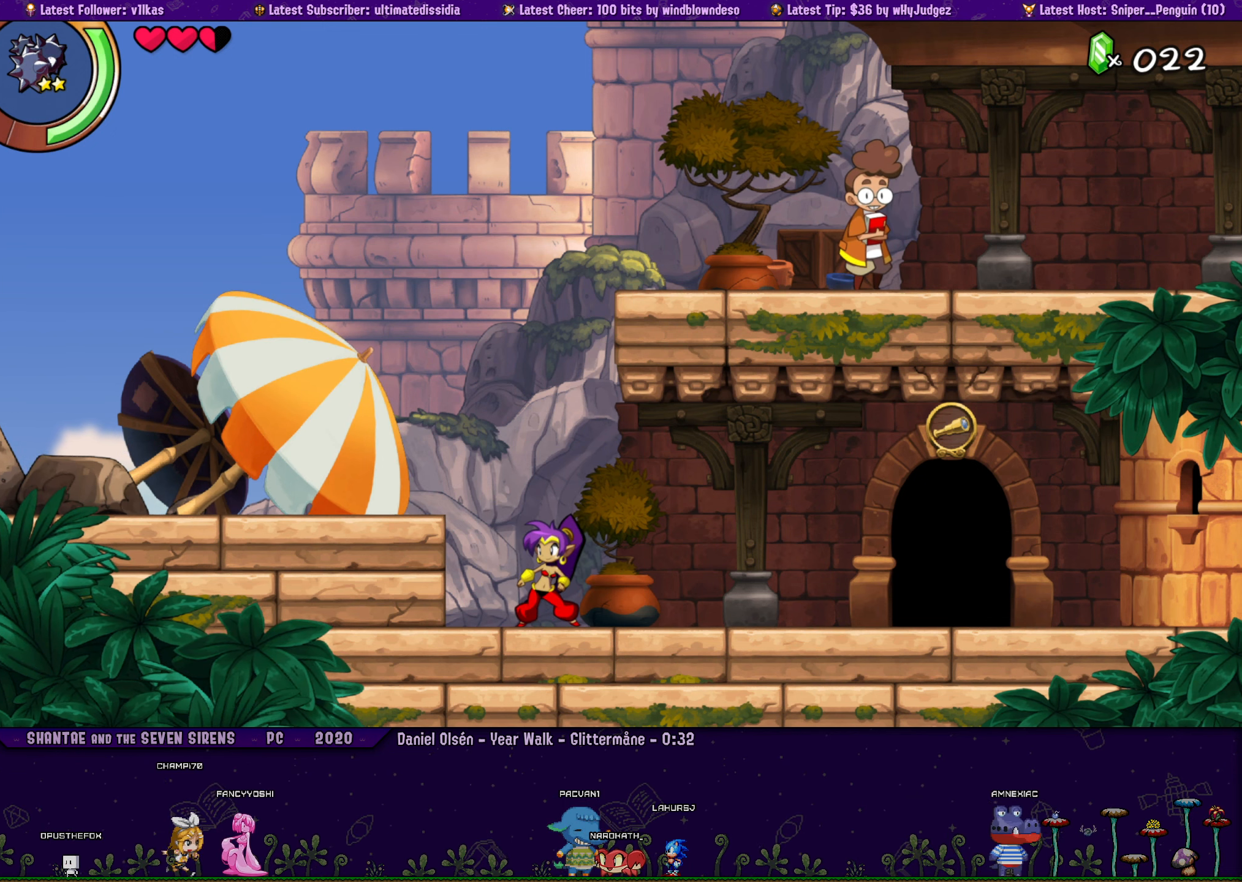
{"buttons": ["L2"], "left_stick": "center", "button_events": [[450, "L2", "down"]]}
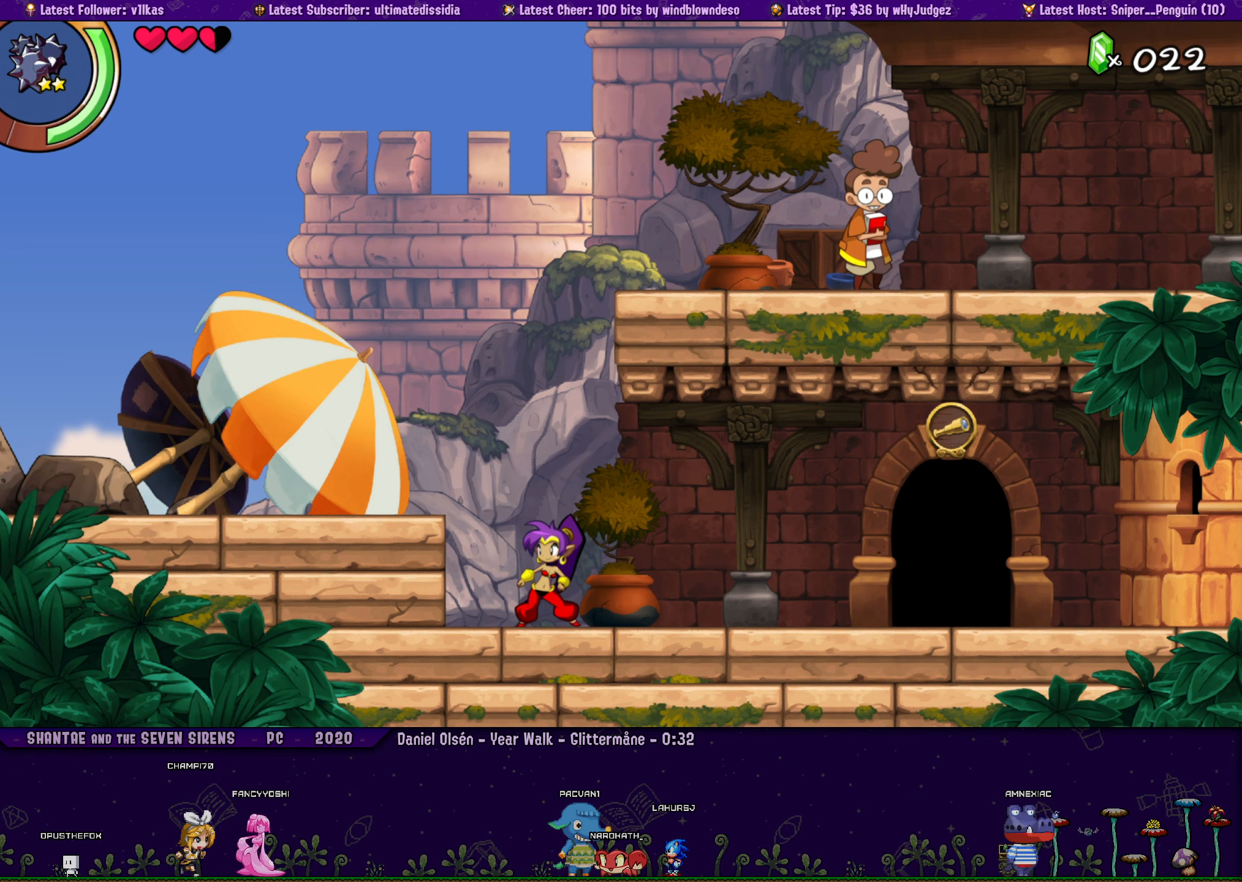
{"buttons": ["L2"], "left_stick": "center", "button_events": []}
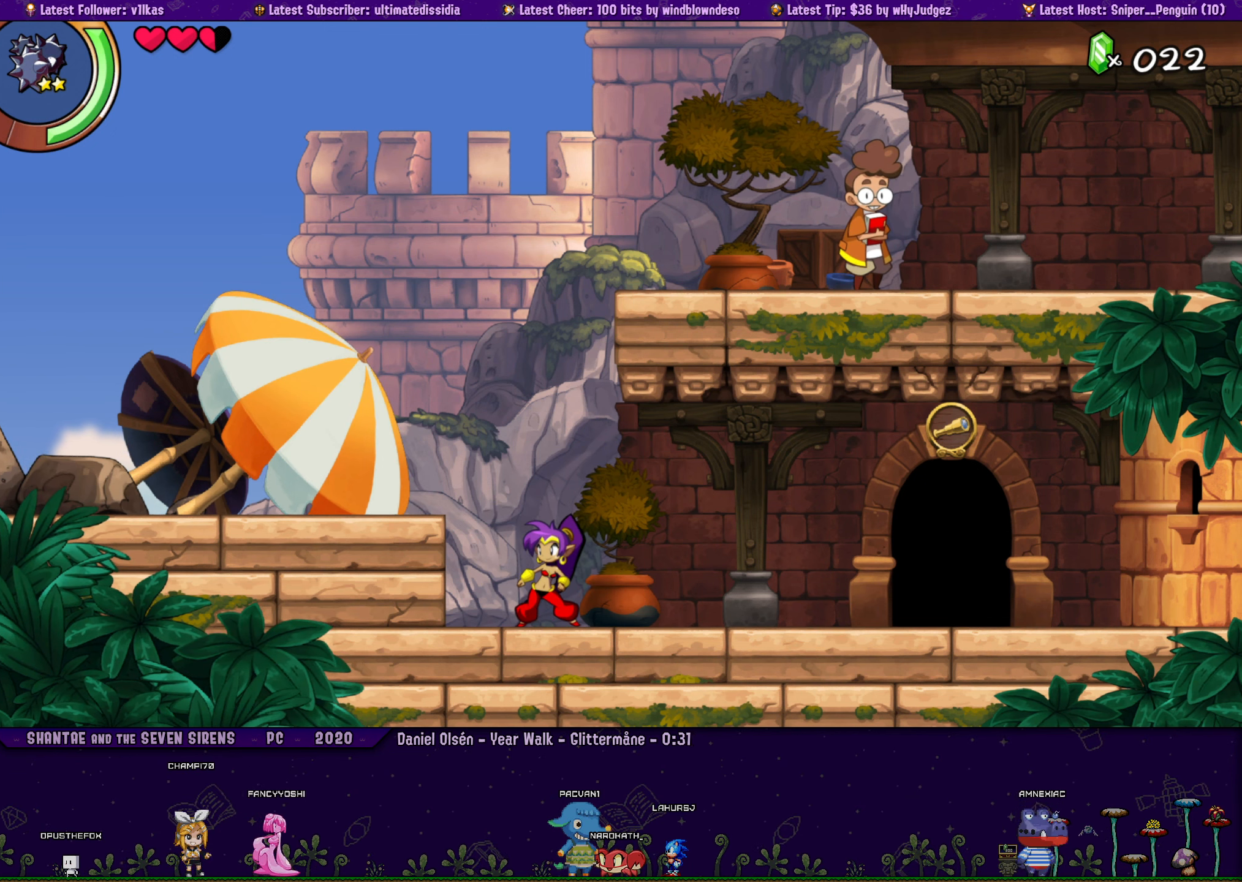
{"buttons": ["L2"], "left_stick": "center", "button_events": []}
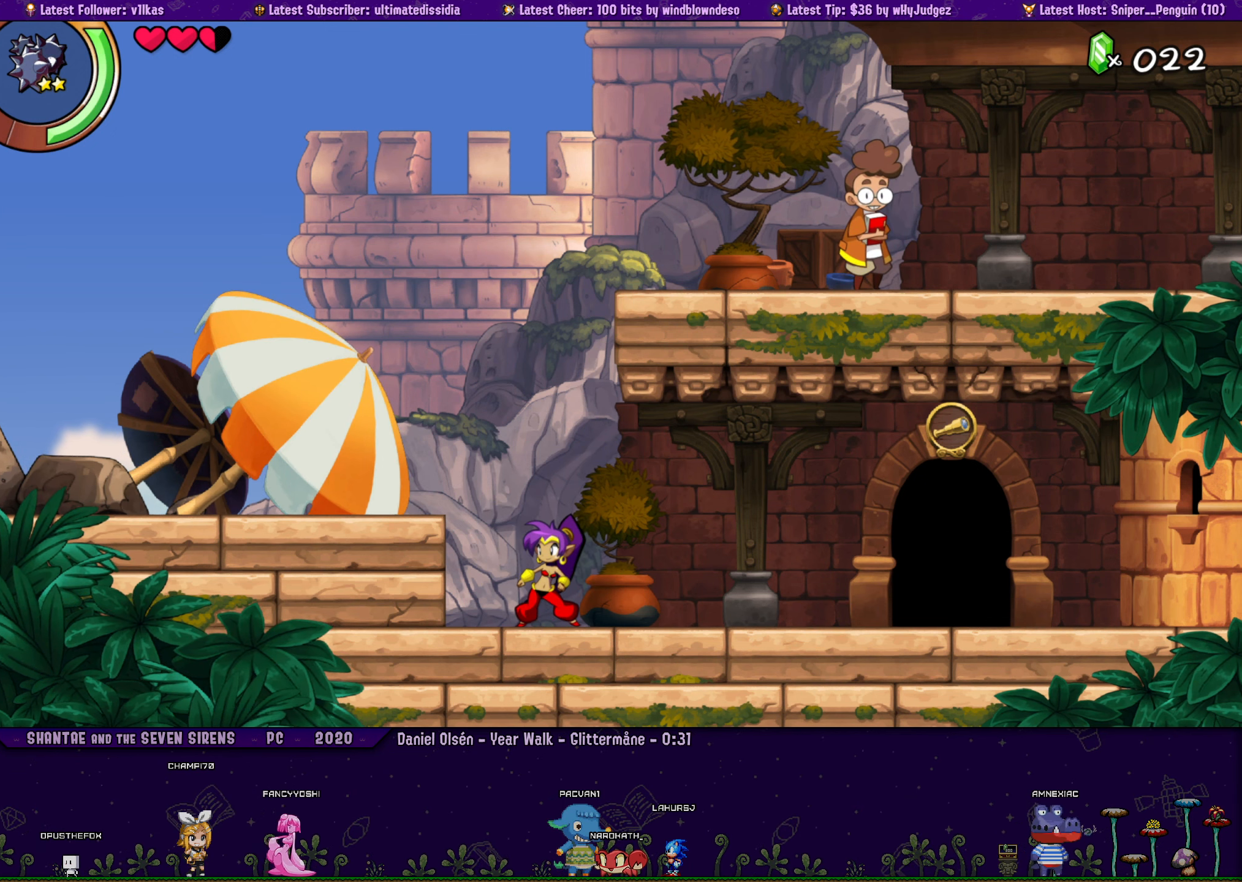
{"buttons": ["L2"], "left_stick": "center", "button_events": []}